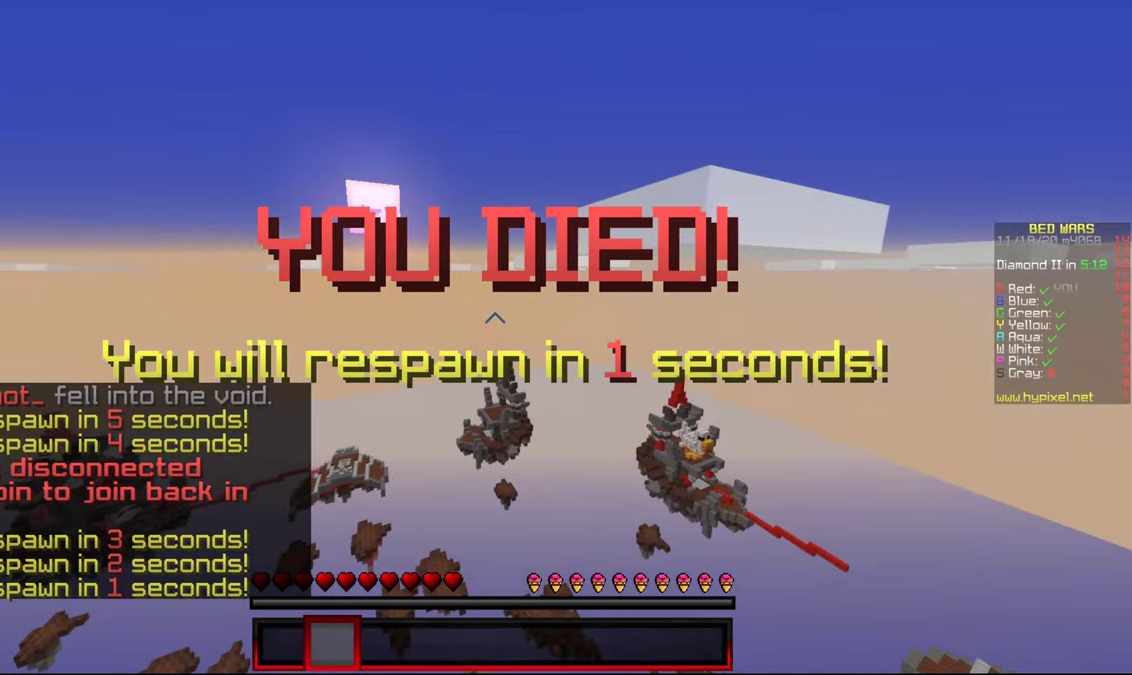
Gameplay with keyboard and mouse; each line is a JSON object with the keys and mouse buttons held at the frame after it. "events" lists presses ("down") and releases ("up") of "a", "d", "s", "w", "mouse_left" and "mouse_right" between this image and that frame as [ms after this image, input, new state], when the widget could be followed in between. "mouse_left", "mouse_right" = the "left", "right" buttons of the "mouse" list. No other keys are recorded. Fast repeated clicks can show as one long hold. Mouse movement is not recorded.
{"keys": ["d", "s"], "mouse": [], "events": [[167, "s", "down"], [333, "d", "down"]]}
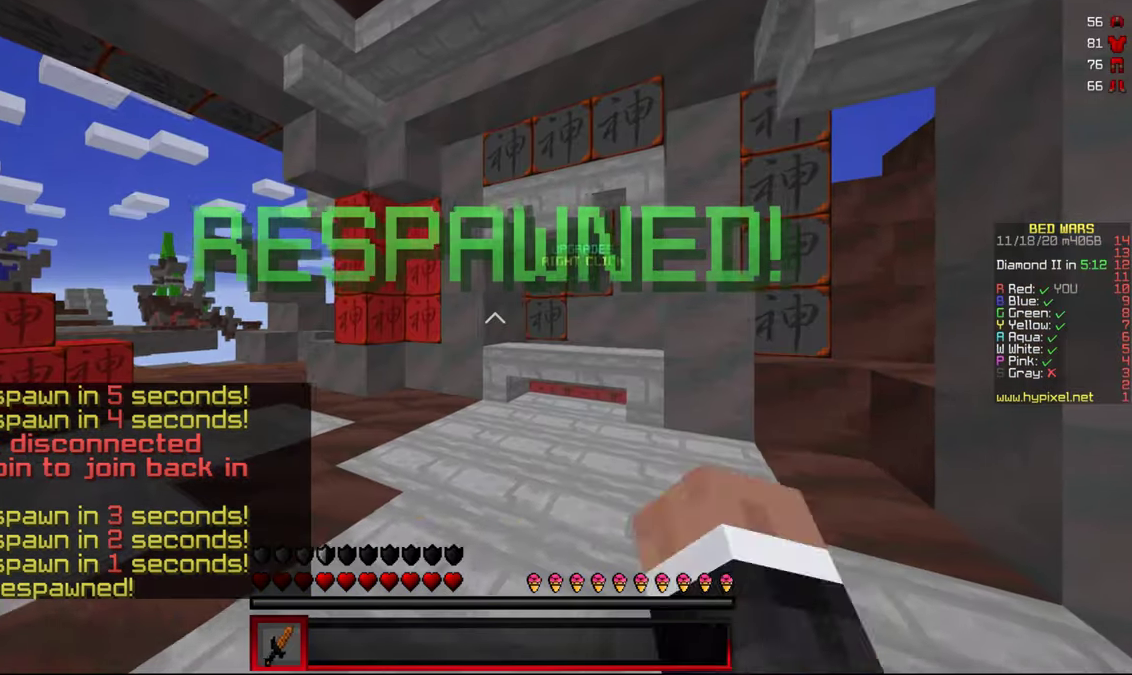
{"keys": ["w"], "mouse": [], "events": [[100, "a", "down"], [183, "d", "up"], [267, "s", "up"], [350, "w", "down"], [400, "a", "up"]]}
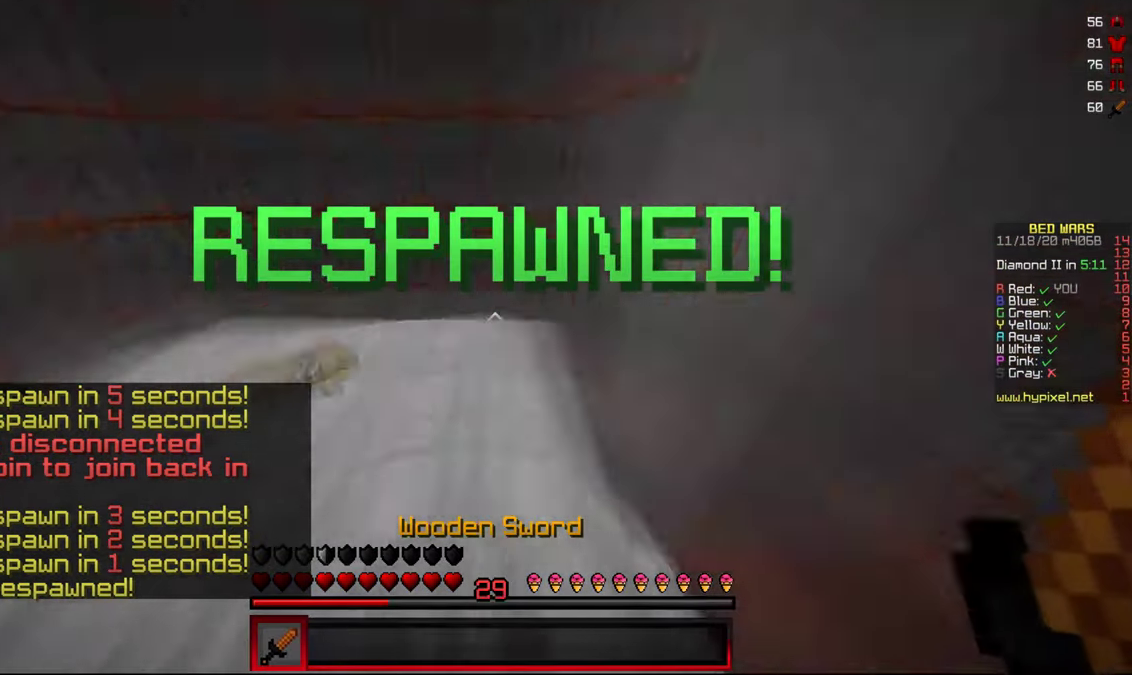
{"keys": ["a", "w"], "mouse": [], "events": [[367, "a", "down"]]}
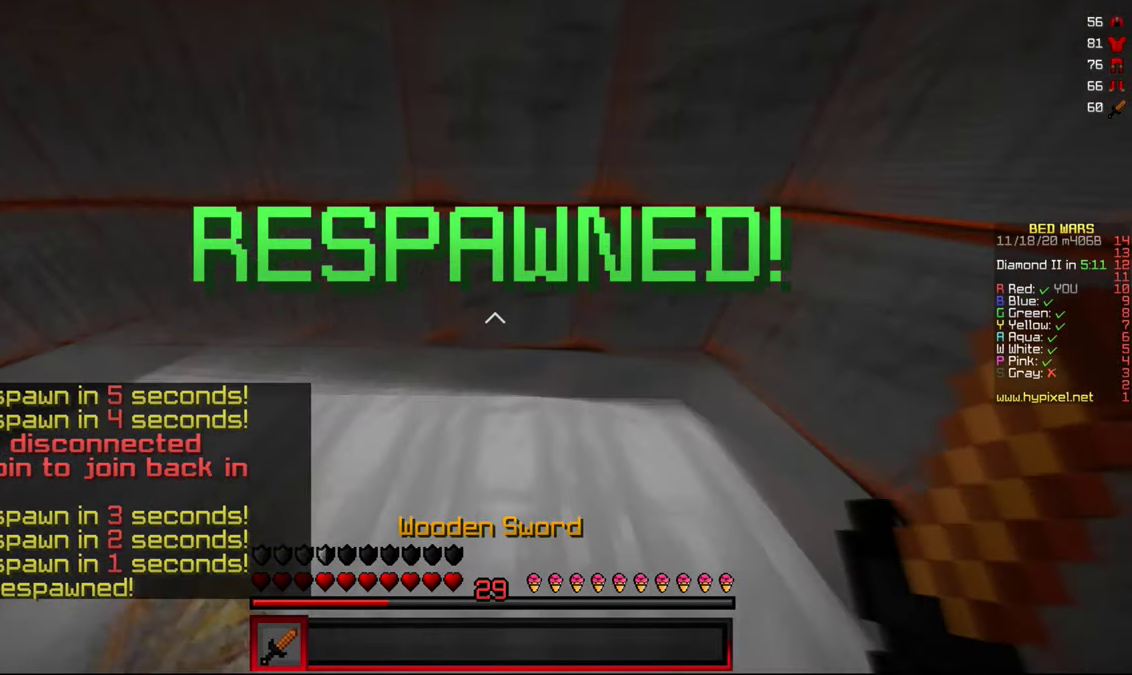
{"keys": ["d", "w"], "mouse": ["right"], "events": [[150, "d", "down"], [200, "a", "up"], [233, "w", "up"], [483, "mouse_right", "down"], [483, "w", "down"]]}
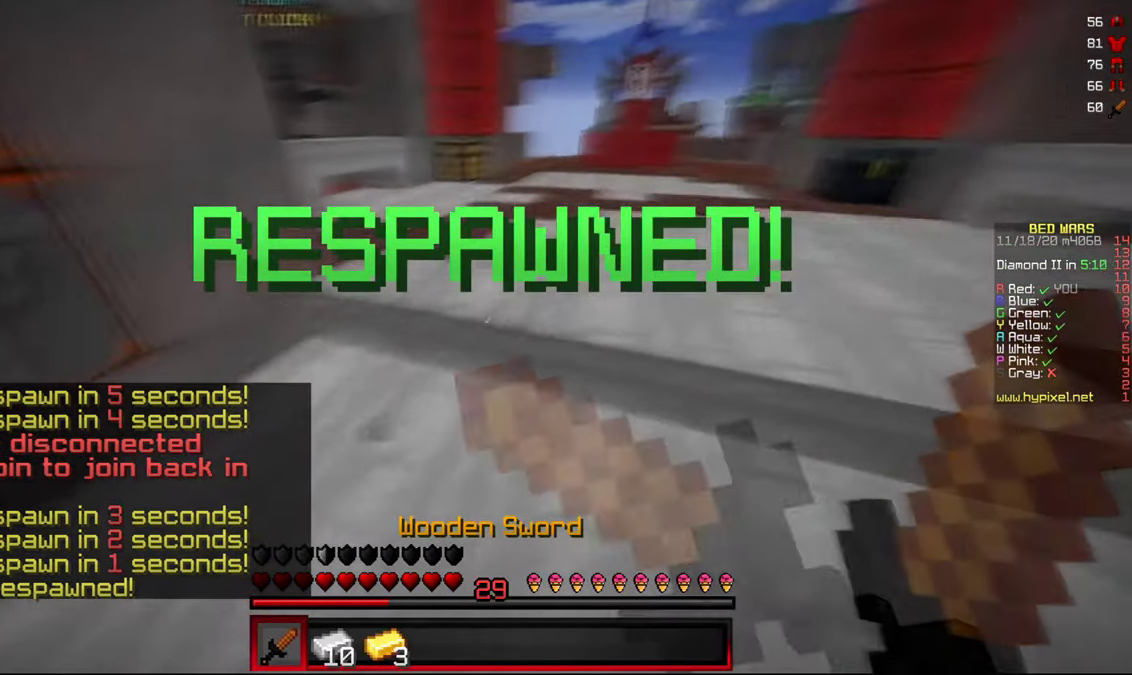
{"keys": ["w"], "mouse": ["left", "right"], "events": [[50, "mouse_left", "down"], [67, "d", "up"], [100, "mouse_left", "up"], [150, "mouse_left", "down"], [400, "mouse_left", "up"], [450, "mouse_left", "down"]]}
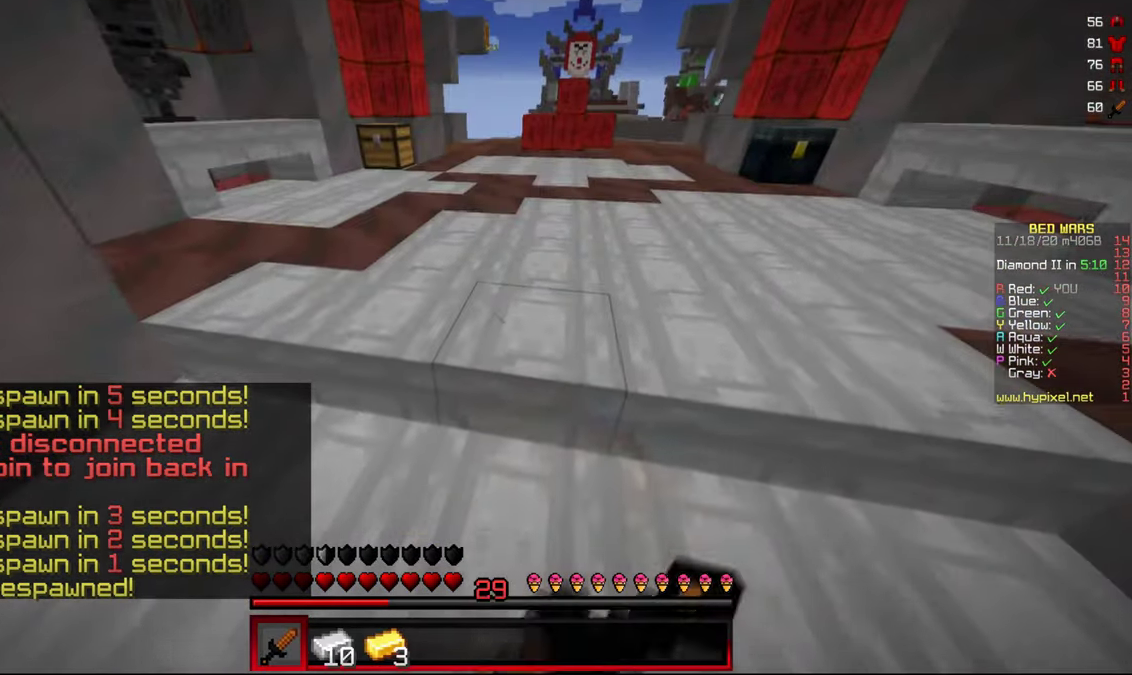
{"keys": [], "mouse": [], "events": [[67, "mouse_left", "up"], [67, "mouse_right", "up"], [100, "w", "up"]]}
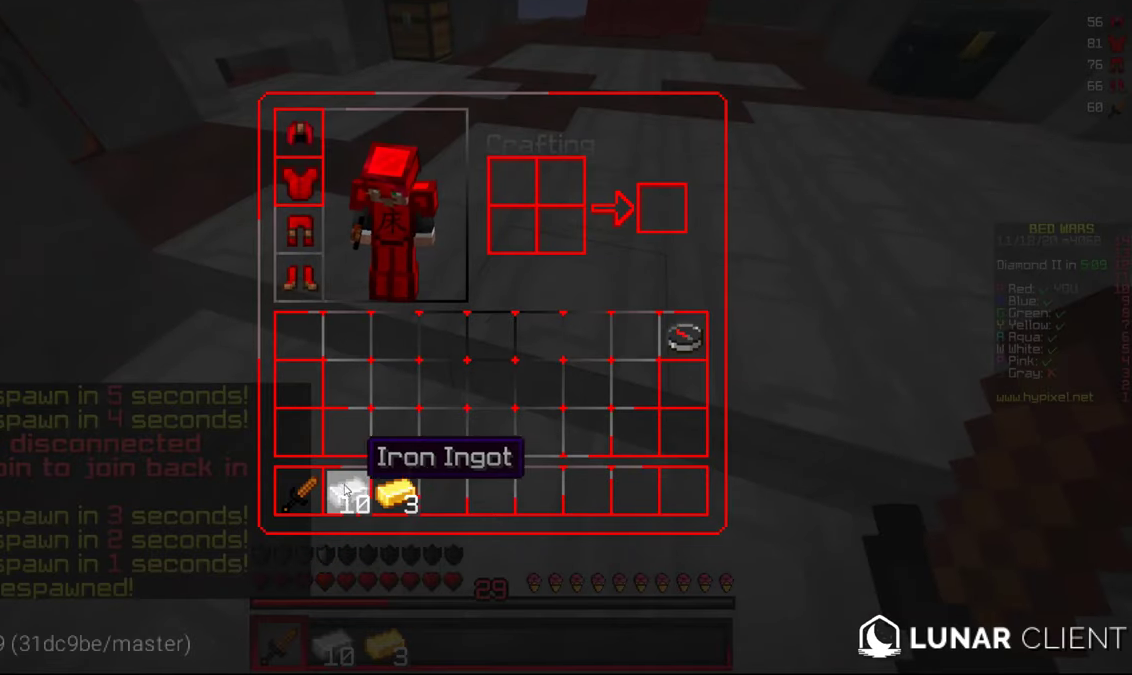
{"keys": [], "mouse": [], "events": []}
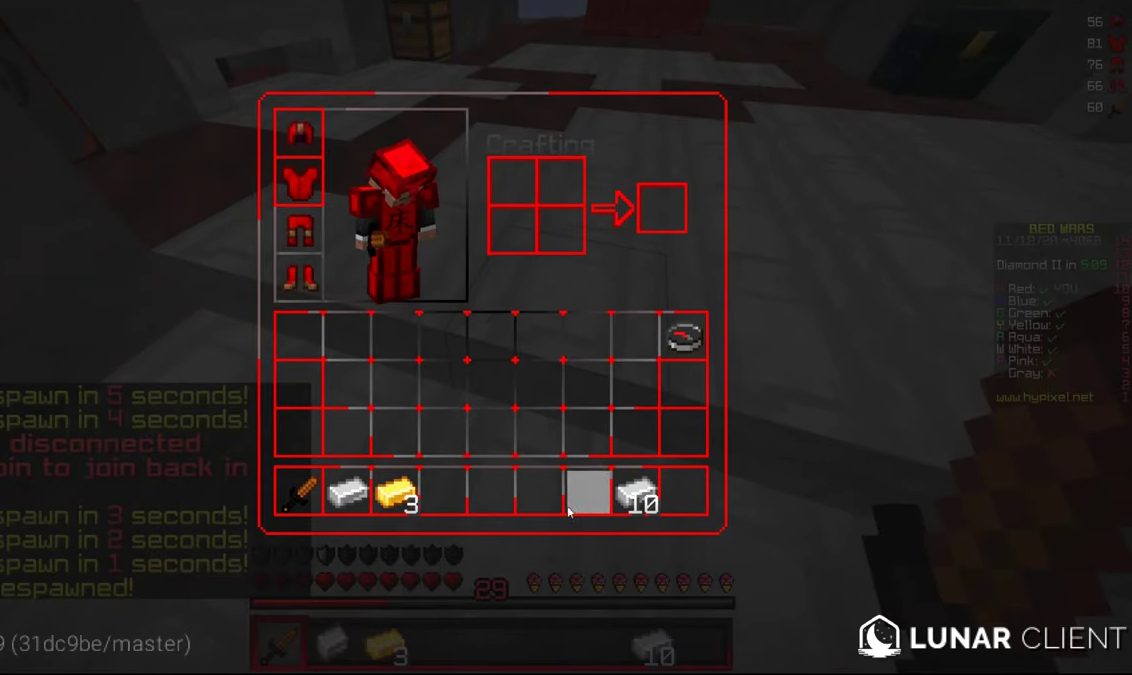
{"keys": [], "mouse": [], "events": []}
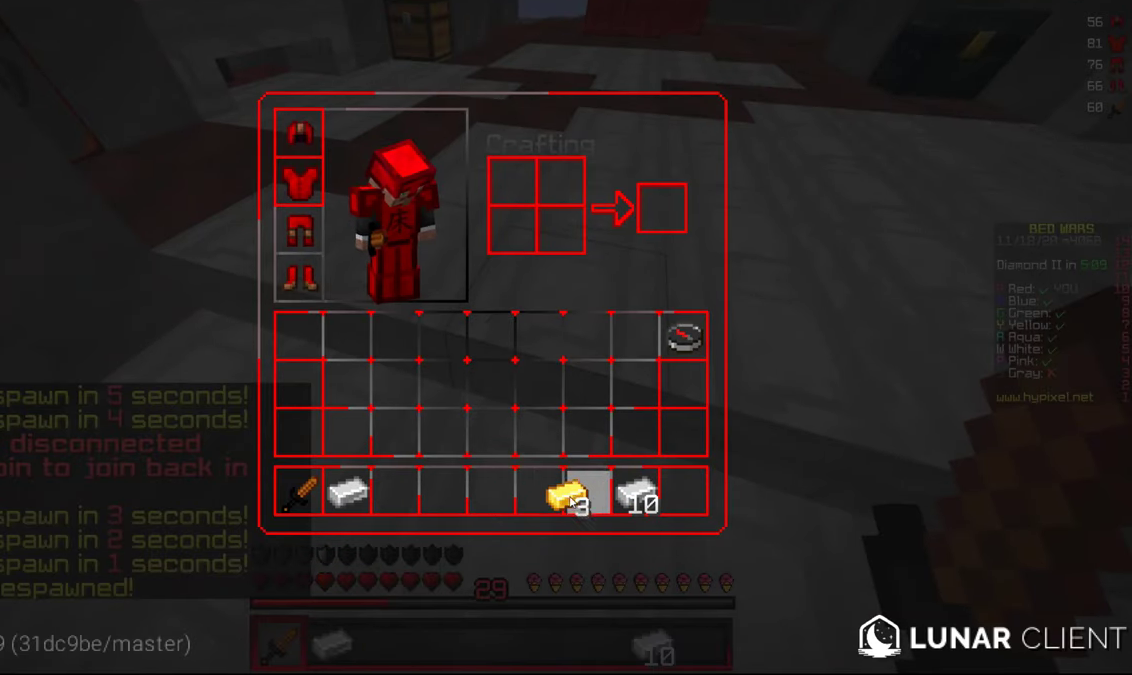
{"keys": [], "mouse": [], "events": []}
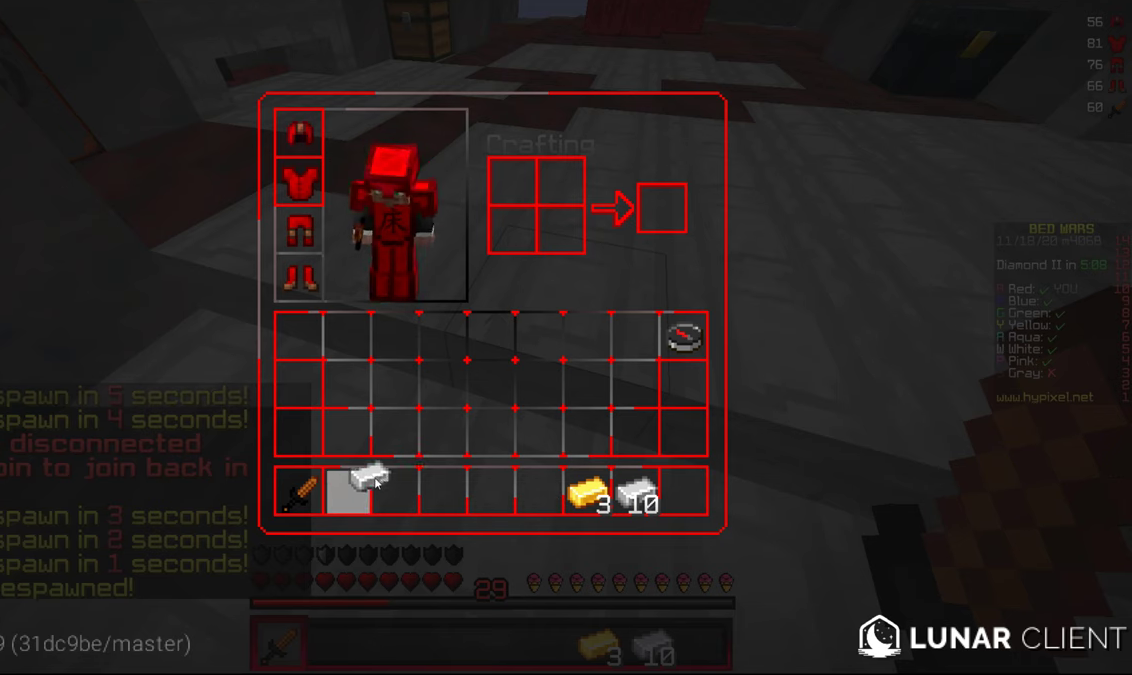
{"keys": [], "mouse": [], "events": []}
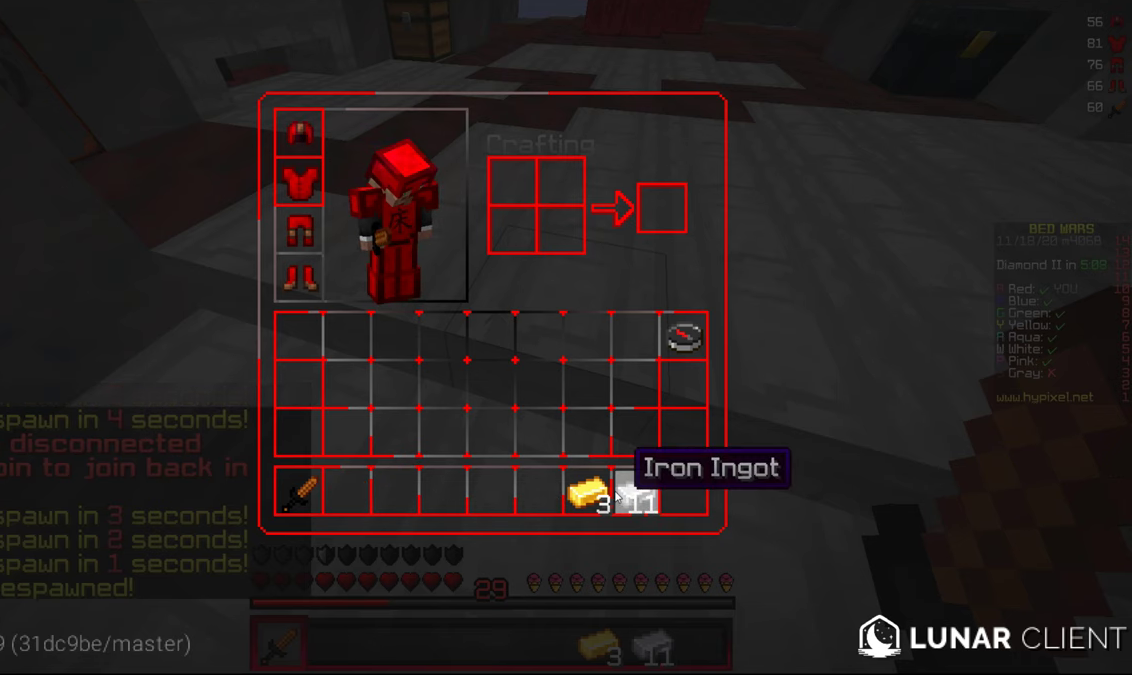
{"keys": ["d", "s"], "mouse": ["left"], "events": [[200, "a", "down"], [267, "s", "down"], [334, "d", "down"], [417, "a", "up"], [417, "mouse_right", "down"], [434, "mouse_left", "down"], [450, "mouse_right", "up"]]}
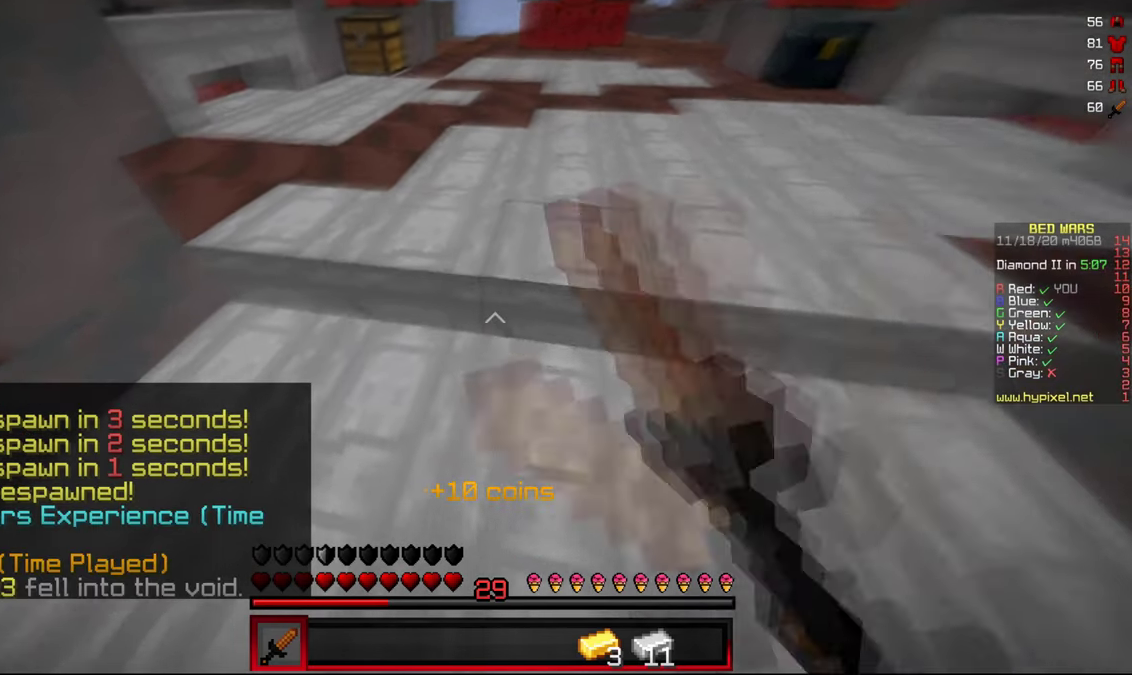
{"keys": ["a"], "mouse": ["left"], "events": [[17, "mouse_left", "up"], [84, "mouse_right", "down"], [84, "s", "up"], [100, "mouse_left", "down"], [150, "d", "up"], [167, "mouse_right", "up"], [217, "mouse_left", "up"], [234, "a", "down"], [250, "mouse_right", "down"], [267, "mouse_left", "down"], [317, "mouse_right", "up"], [434, "mouse_right", "down"], [500, "mouse_right", "up"]]}
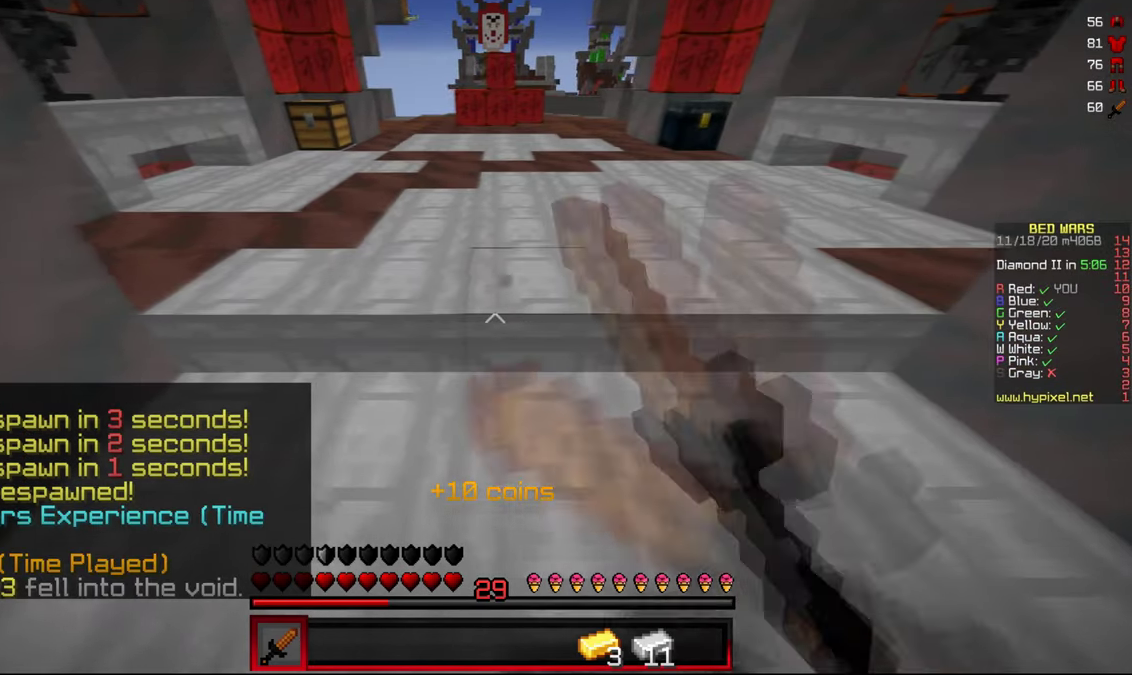
{"keys": ["d"], "mouse": [], "events": [[67, "mouse_left", "up"], [117, "mouse_right", "down"], [134, "a", "up"], [134, "mouse_left", "down"], [167, "d", "down"], [184, "mouse_right", "up"], [267, "mouse_left", "up"]]}
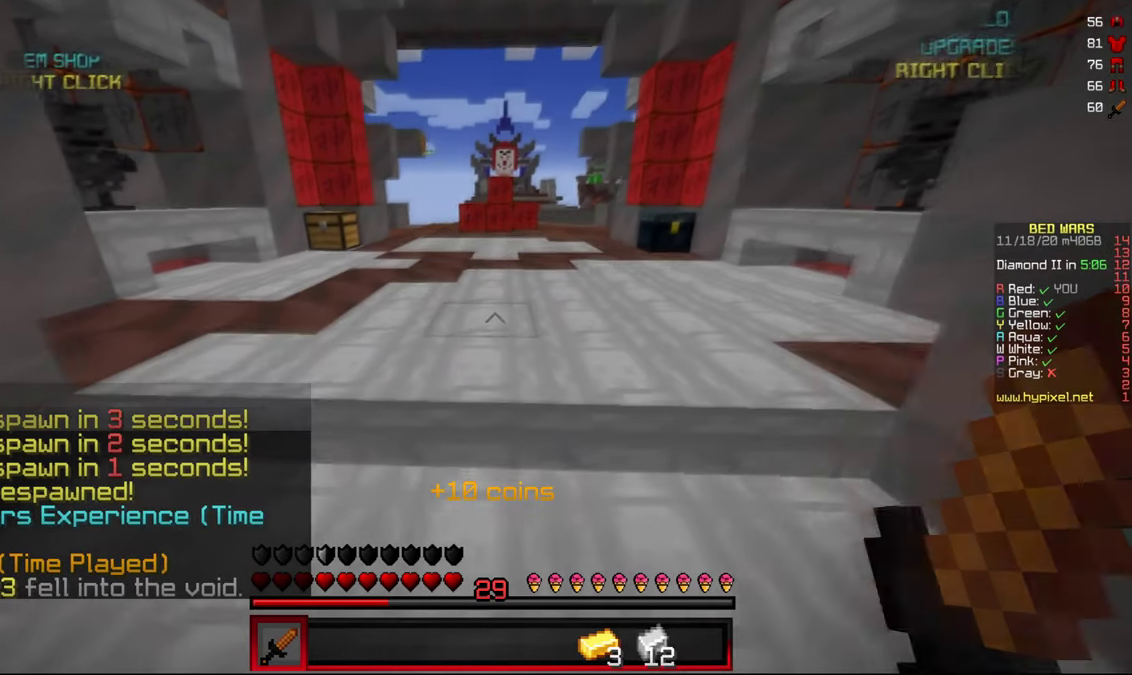
{"keys": ["d"], "mouse": ["left"], "events": [[34, "d", "up"], [100, "a", "down"], [417, "d", "down"], [417, "mouse_left", "down"], [450, "a", "up"]]}
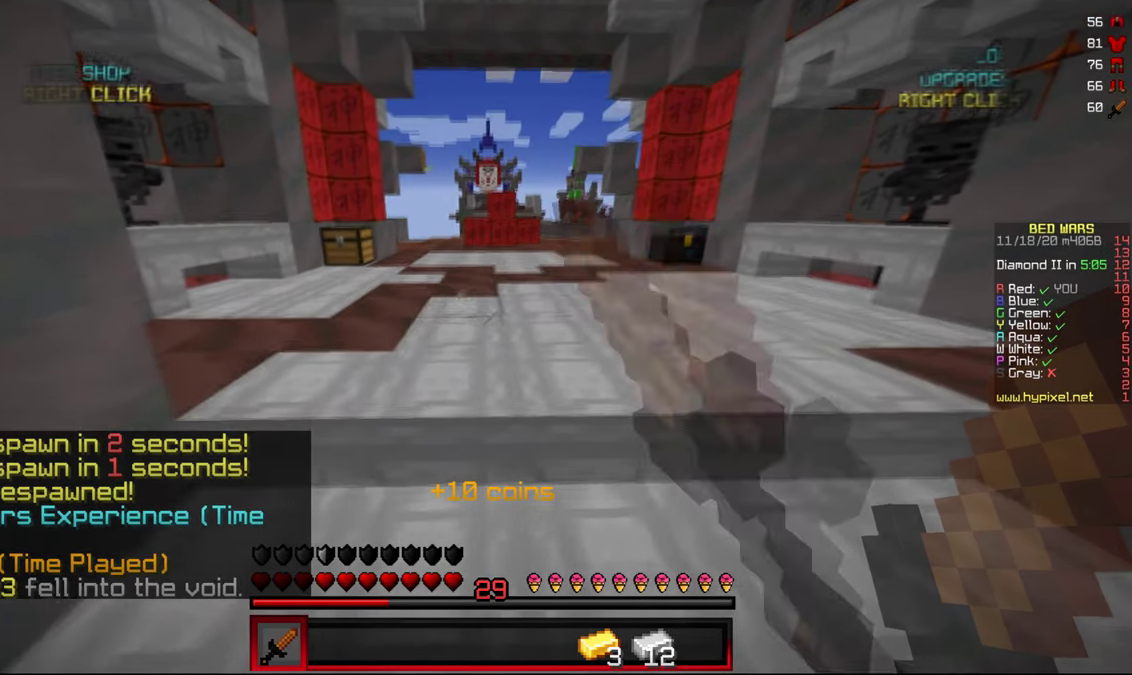
{"keys": ["a"], "mouse": [], "events": [[84, "mouse_left", "up"], [284, "a", "down"], [317, "d", "up"], [334, "mouse_left", "down"], [484, "mouse_left", "up"]]}
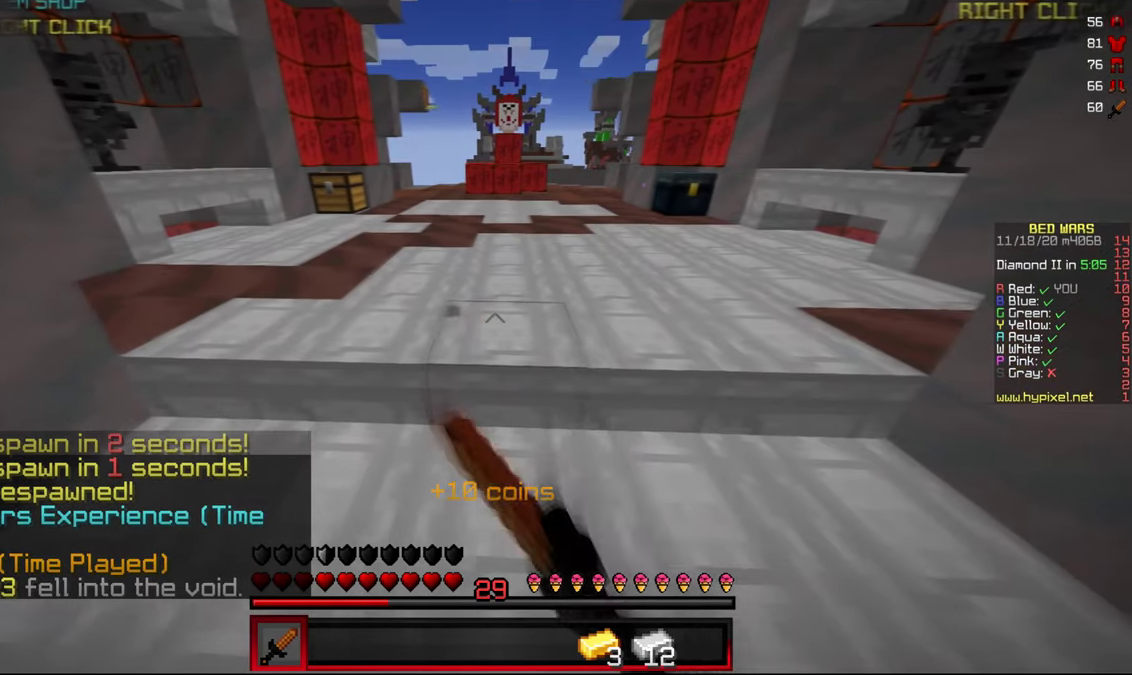
{"keys": ["a", "d"], "mouse": ["left"], "events": [[17, "d", "down"], [34, "a", "up"], [167, "mouse_left", "down"], [184, "a", "down"], [234, "d", "up"], [334, "mouse_left", "up"], [350, "d", "down"], [400, "a", "up"], [484, "mouse_left", "down"], [500, "a", "down"]]}
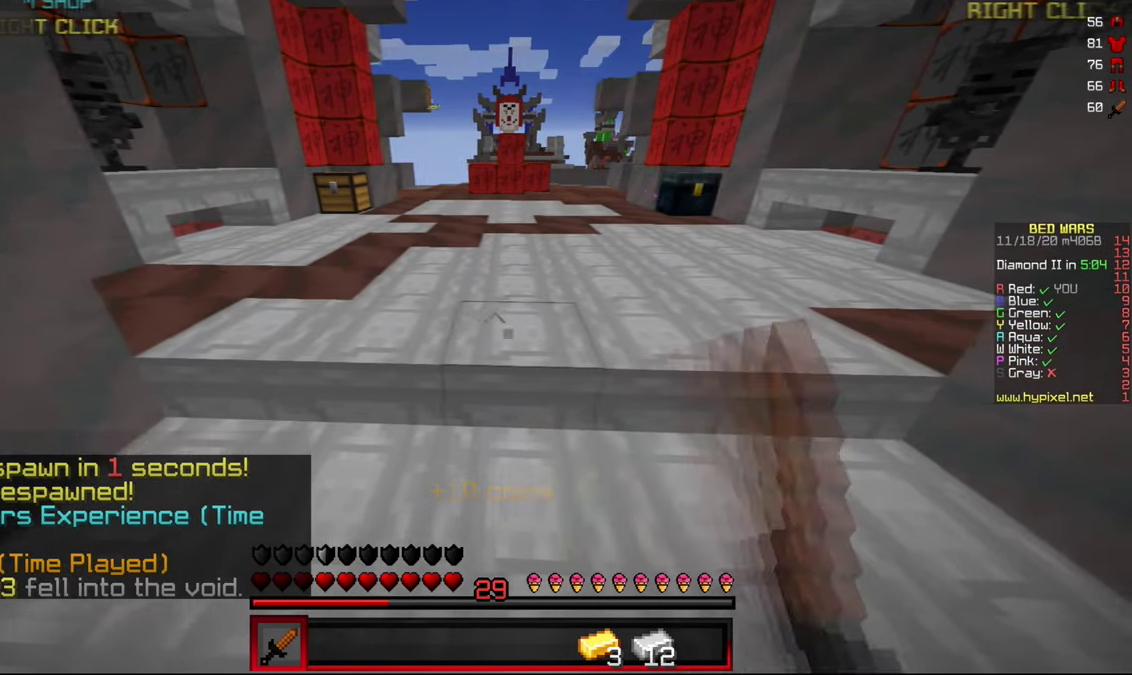
{"keys": ["d"], "mouse": [], "events": [[34, "d", "up"], [117, "d", "down"], [117, "mouse_left", "up"], [167, "a", "up"], [267, "mouse_left", "down"], [300, "a", "down"], [300, "d", "up"], [400, "d", "down"], [417, "mouse_left", "up"], [434, "a", "up"]]}
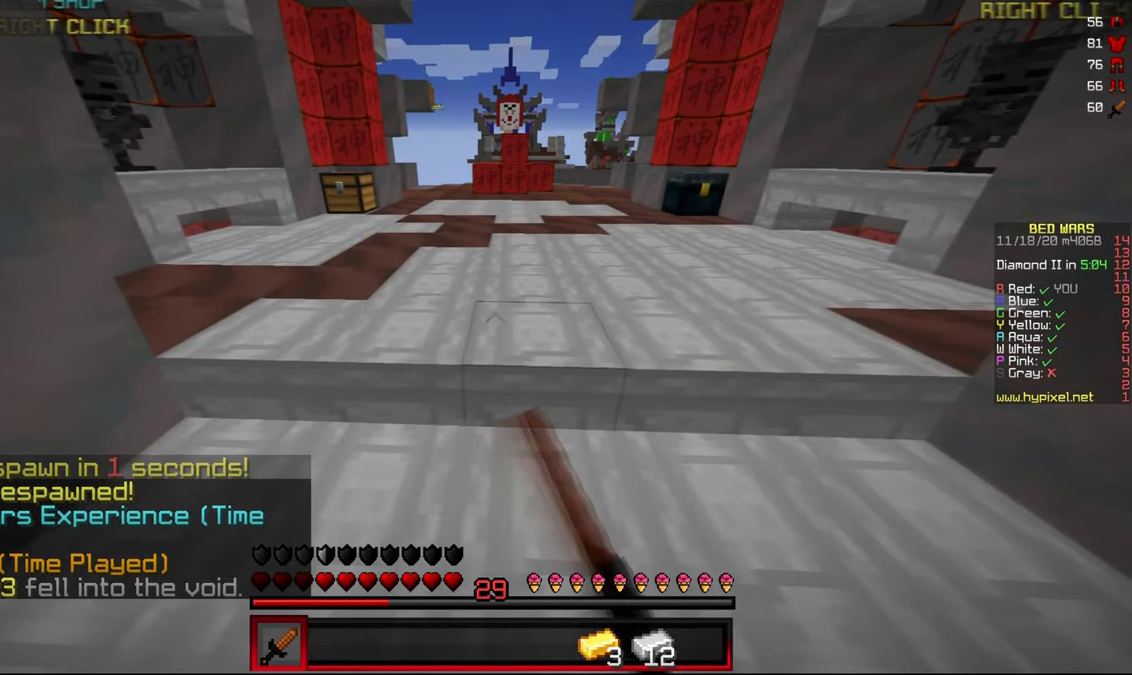
{"keys": ["d"], "mouse": [], "events": [[50, "d", "up"], [67, "a", "down"], [67, "mouse_left", "down"], [134, "d", "down"], [167, "a", "up"], [184, "mouse_left", "up"], [284, "a", "down"], [300, "d", "up"], [350, "mouse_left", "down"], [384, "d", "down"], [450, "a", "up"], [500, "mouse_left", "up"]]}
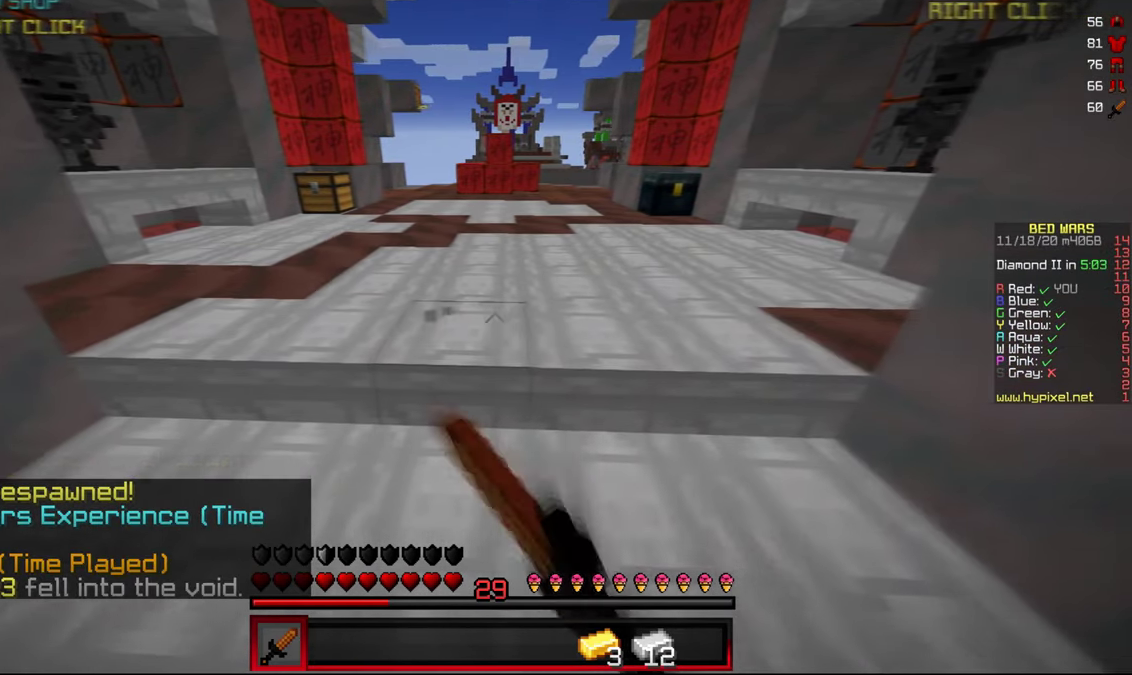
{"keys": [], "mouse": [], "events": [[300, "d", "up"]]}
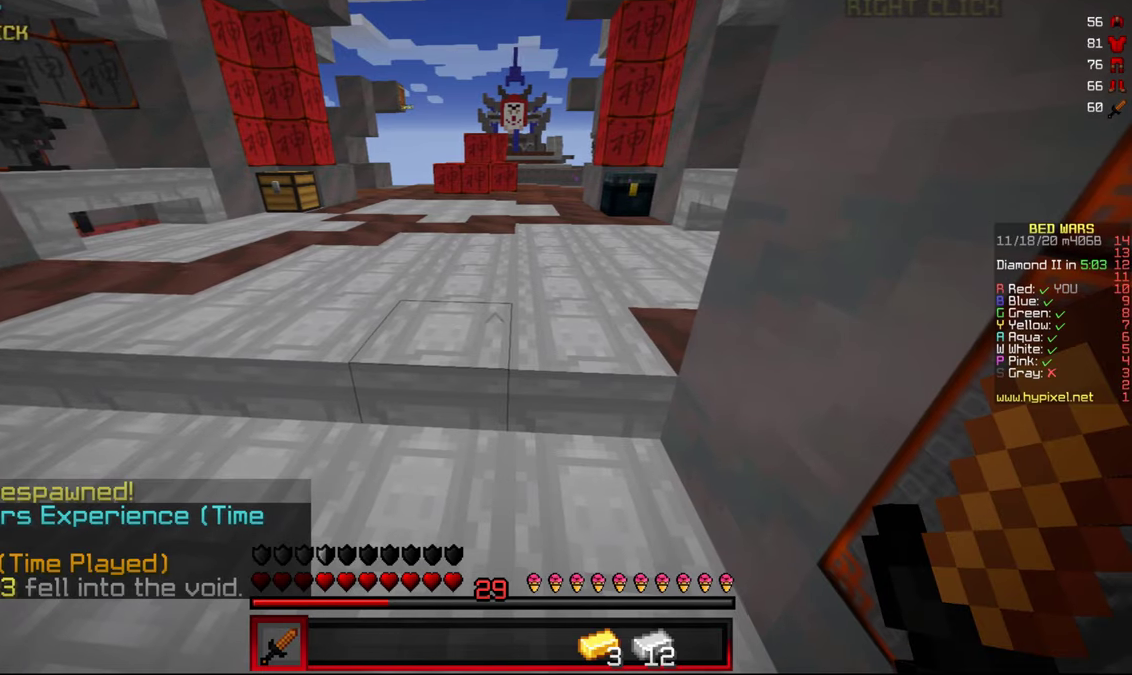
{"keys": [], "mouse": [], "events": [[383, "mouse_left", "down"], [483, "mouse_left", "up"]]}
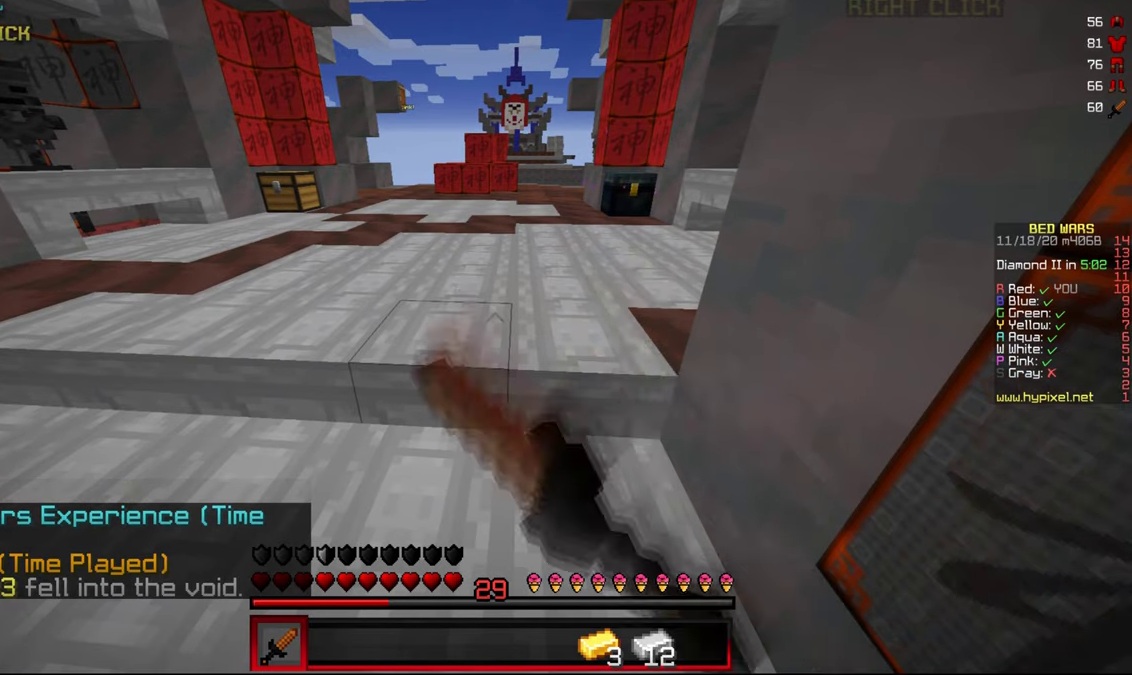
{"keys": [], "mouse": ["left"], "events": [[50, "mouse_left", "down"]]}
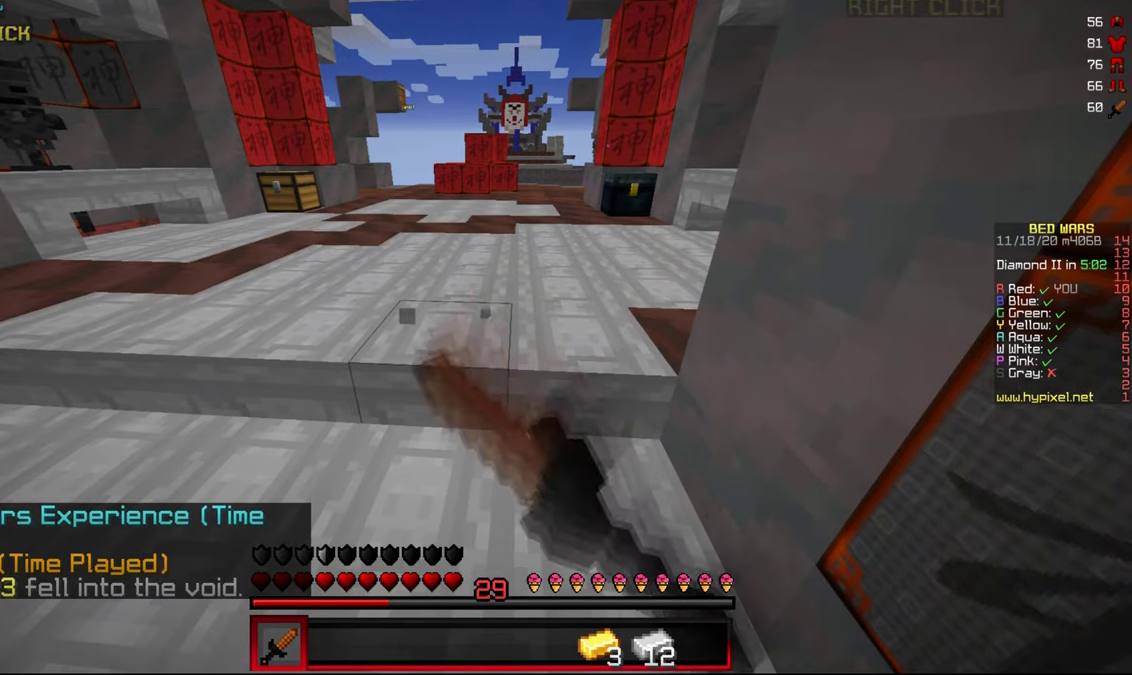
{"keys": ["a"], "mouse": ["left"], "events": [[16, "a", "down"], [200, "mouse_left", "up"], [233, "mouse_left", "down"], [350, "mouse_left", "up"], [416, "mouse_left", "down"]]}
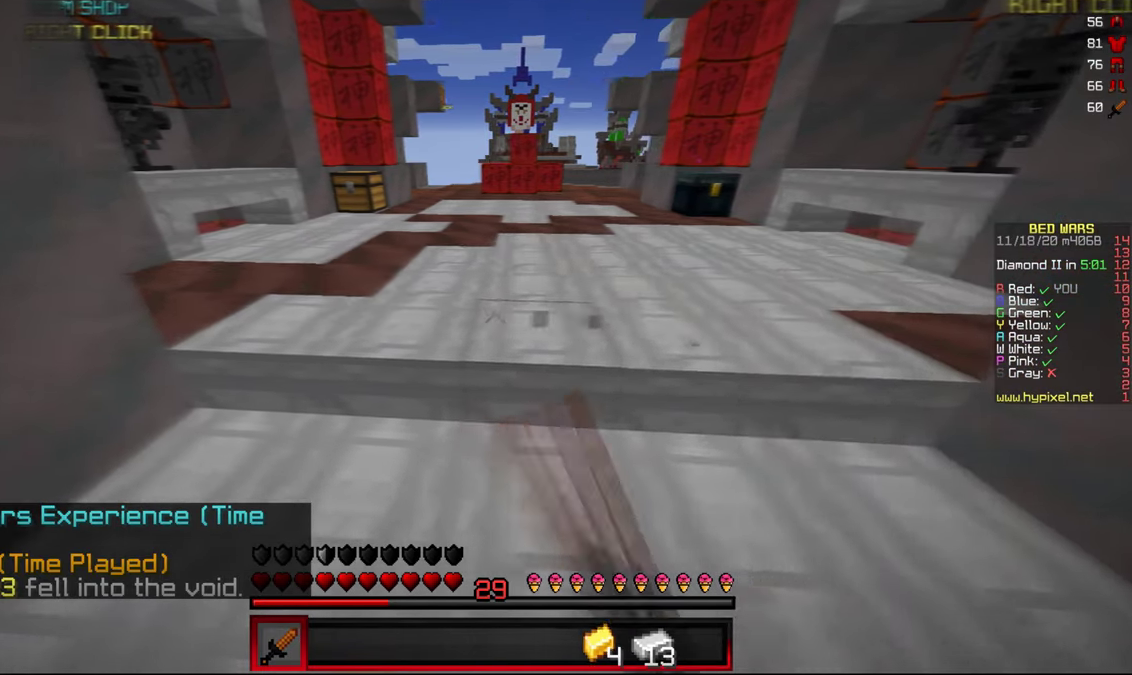
{"keys": ["d"], "mouse": ["left"], "events": [[50, "mouse_left", "up"], [83, "mouse_left", "down"], [133, "a", "up"], [166, "d", "down"], [233, "mouse_left", "up"], [283, "mouse_left", "down"], [400, "mouse_left", "up"], [466, "mouse_left", "down"]]}
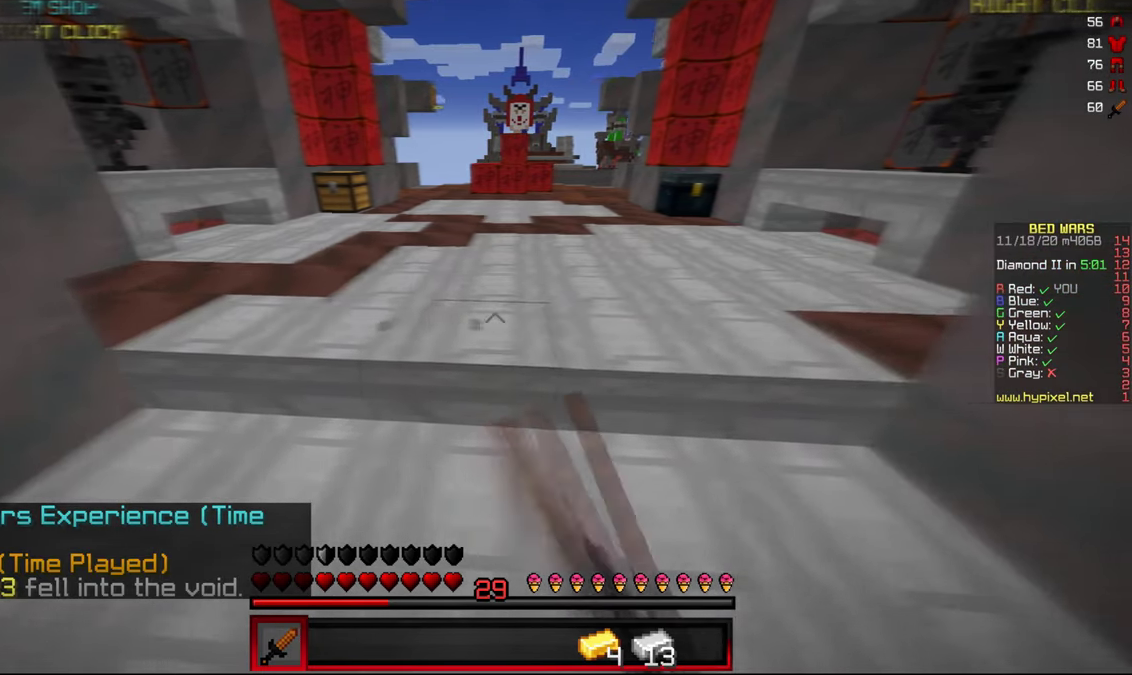
{"keys": ["a"], "mouse": [], "events": [[83, "mouse_left", "up"], [133, "mouse_left", "down"], [266, "mouse_left", "up"], [316, "a", "down"], [316, "d", "up"], [316, "mouse_left", "down"], [466, "mouse_left", "up"]]}
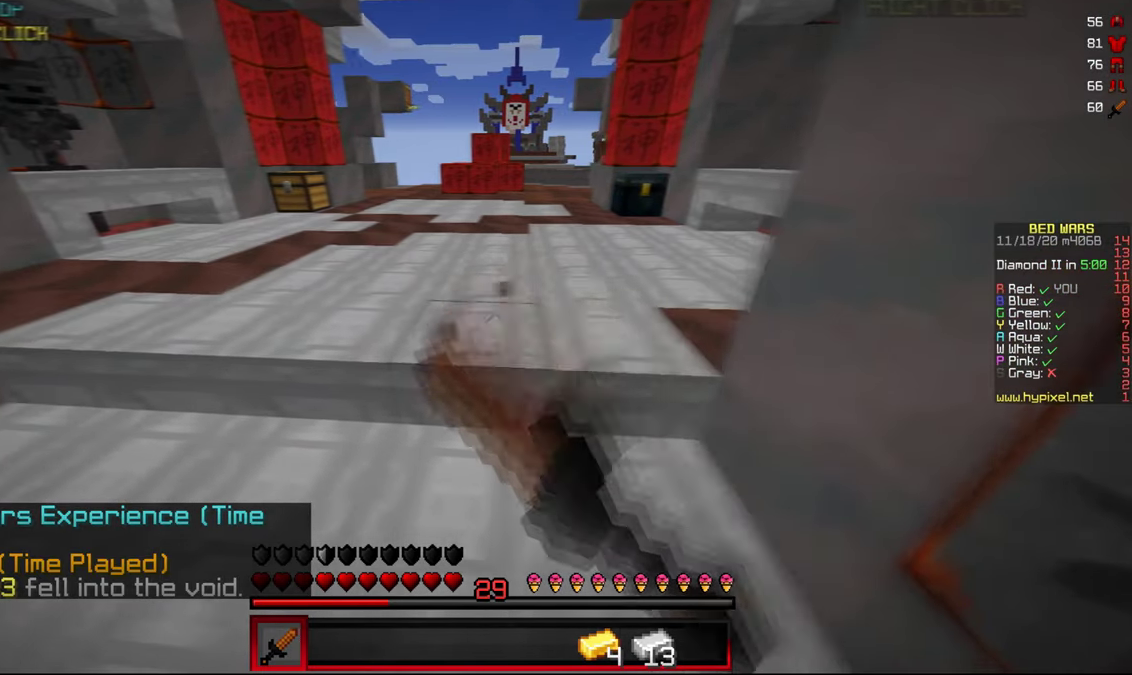
{"keys": ["d"], "mouse": ["left"], "events": [[16, "mouse_left", "down"], [366, "mouse_left", "up"], [433, "mouse_left", "down"], [483, "d", "down"], [500, "a", "up"]]}
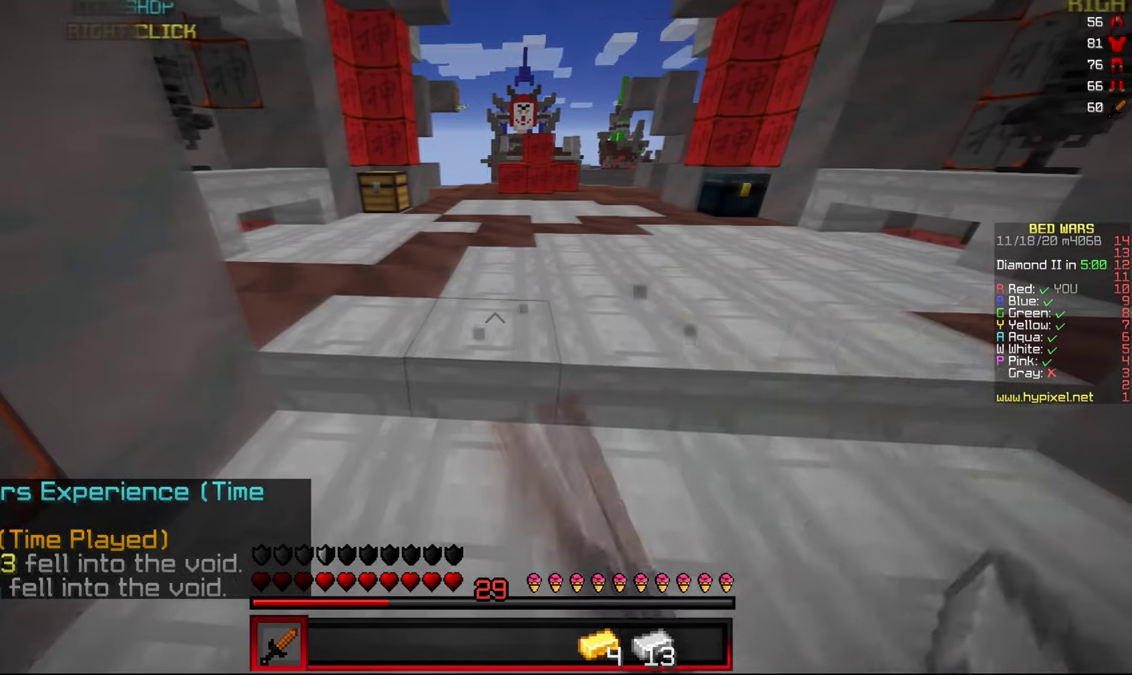
{"keys": ["d"], "mouse": ["left"], "events": [[316, "mouse_left", "up"], [366, "mouse_left", "down"]]}
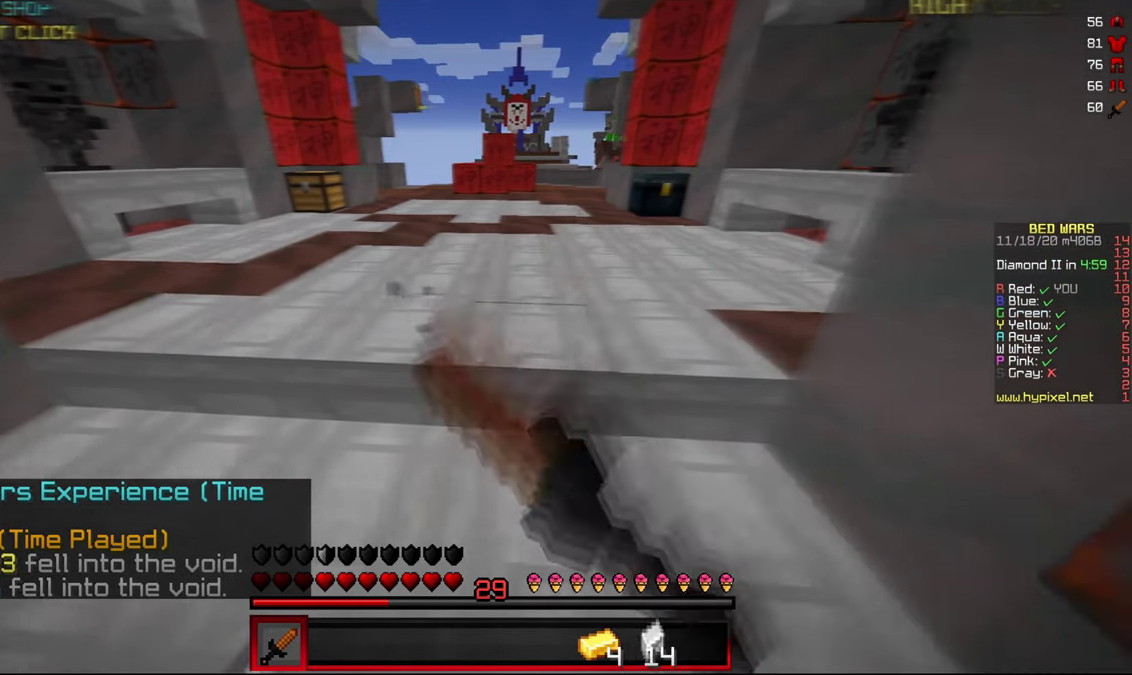
{"keys": ["a"], "mouse": ["left"], "events": [[116, "a", "down"], [150, "d", "up"]]}
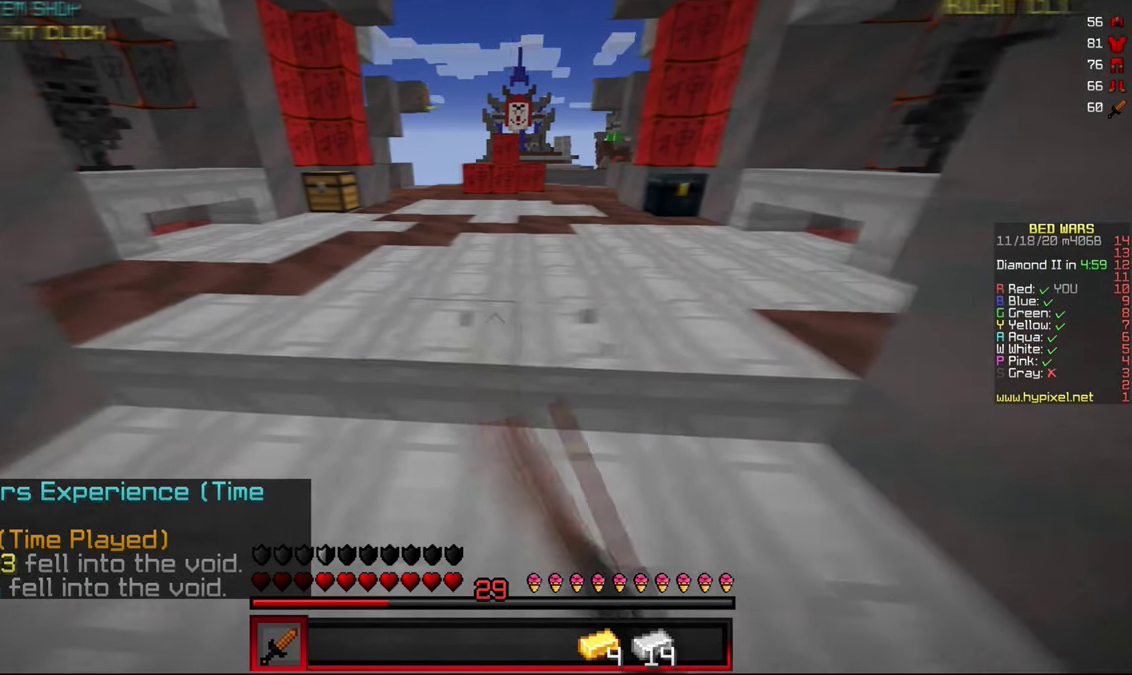
{"keys": ["d"], "mouse": ["left"], "events": [[150, "mouse_left", "up"], [200, "mouse_left", "down"], [283, "d", "down"], [316, "a", "up"], [366, "mouse_left", "up"], [416, "mouse_left", "down"]]}
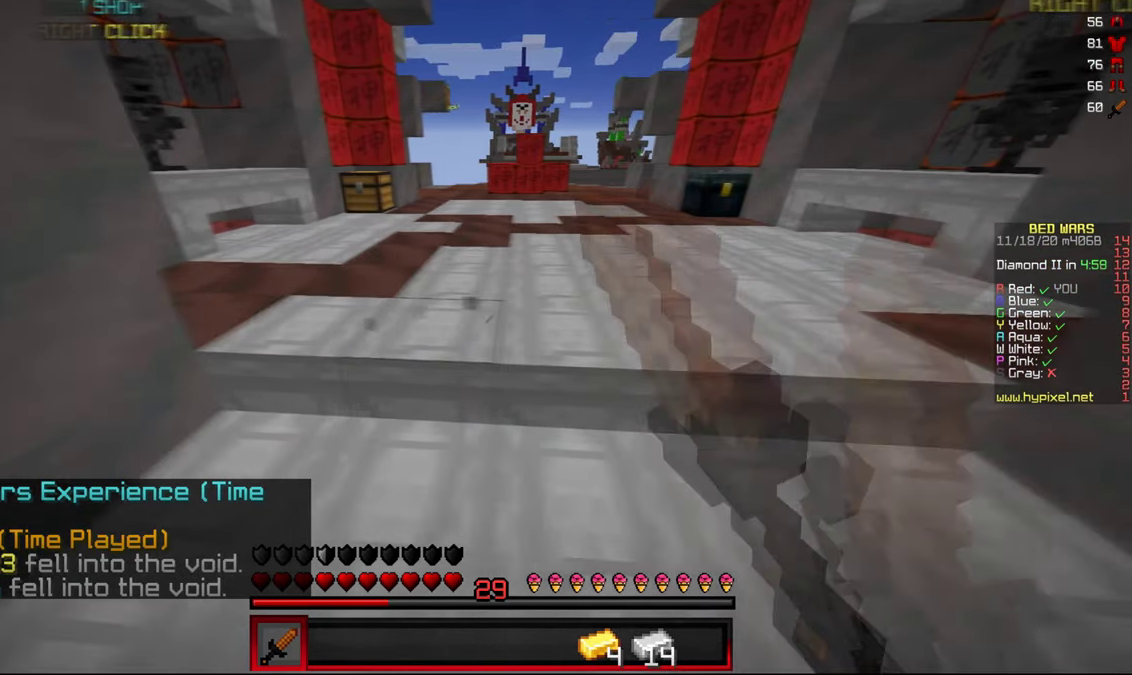
{"keys": ["a", "d"], "mouse": ["left"], "events": [[66, "mouse_left", "up"], [100, "mouse_left", "down"], [467, "a", "down"]]}
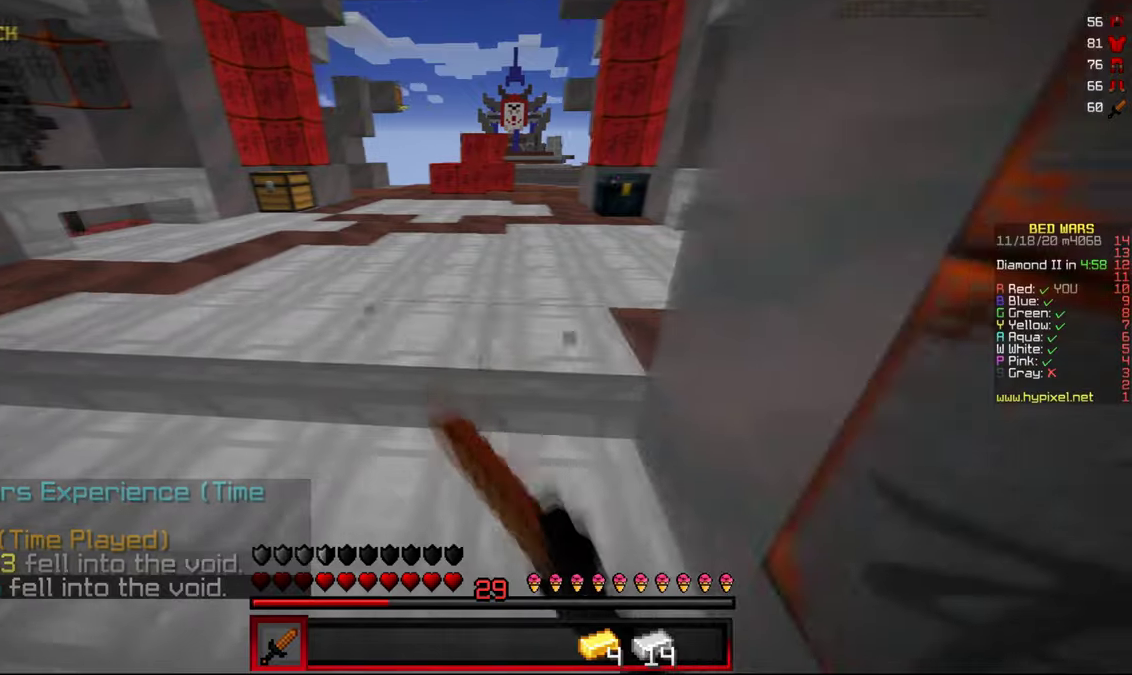
{"keys": ["a"], "mouse": ["left"], "events": [[33, "d", "up"], [133, "mouse_left", "up"], [167, "mouse_left", "down"], [350, "mouse_left", "up"], [383, "mouse_left", "down"]]}
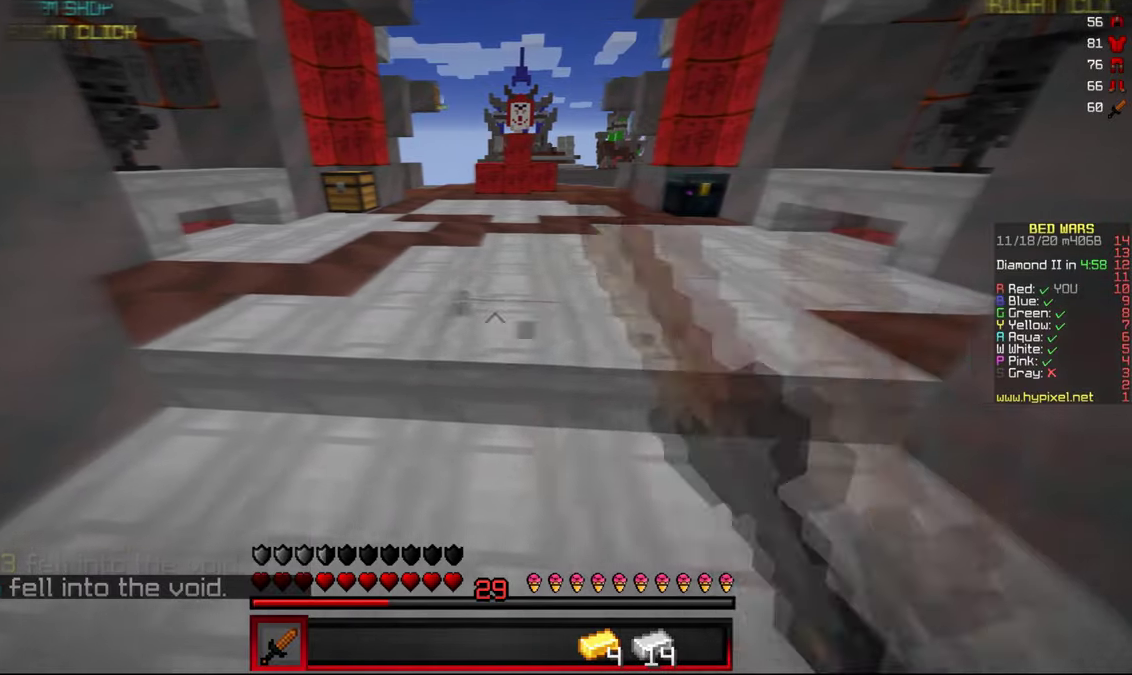
{"keys": ["d"], "mouse": [], "events": [[67, "mouse_left", "up"], [100, "mouse_left", "down"], [150, "d", "down"], [183, "a", "up"], [283, "mouse_left", "up"], [333, "mouse_left", "down"], [500, "mouse_left", "up"]]}